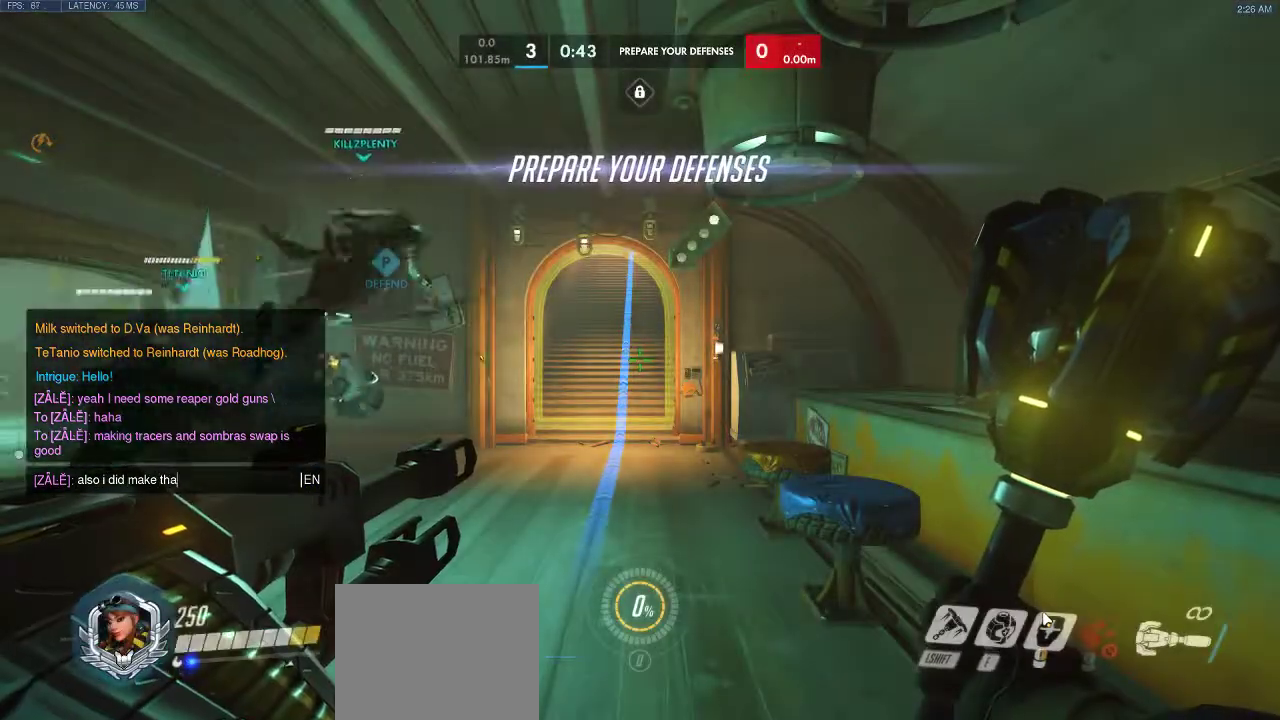
Gameplay with keyboard; each line is a JSON object with the keys held at the frame after it. "events" lists presses ("down") and releases ("up") of "a", "d", "e", "q", "s", "shift", "space" and "w" between this image and that frame as [ms after this image, input, new state], when the widget could be followed in between. No other keys are recorded. Mouse input is not recorded.
{"keys": [], "events": [[183, "space", "down"], [283, "space", "up"], [317, "d", "down"], [433, "d", "up"]]}
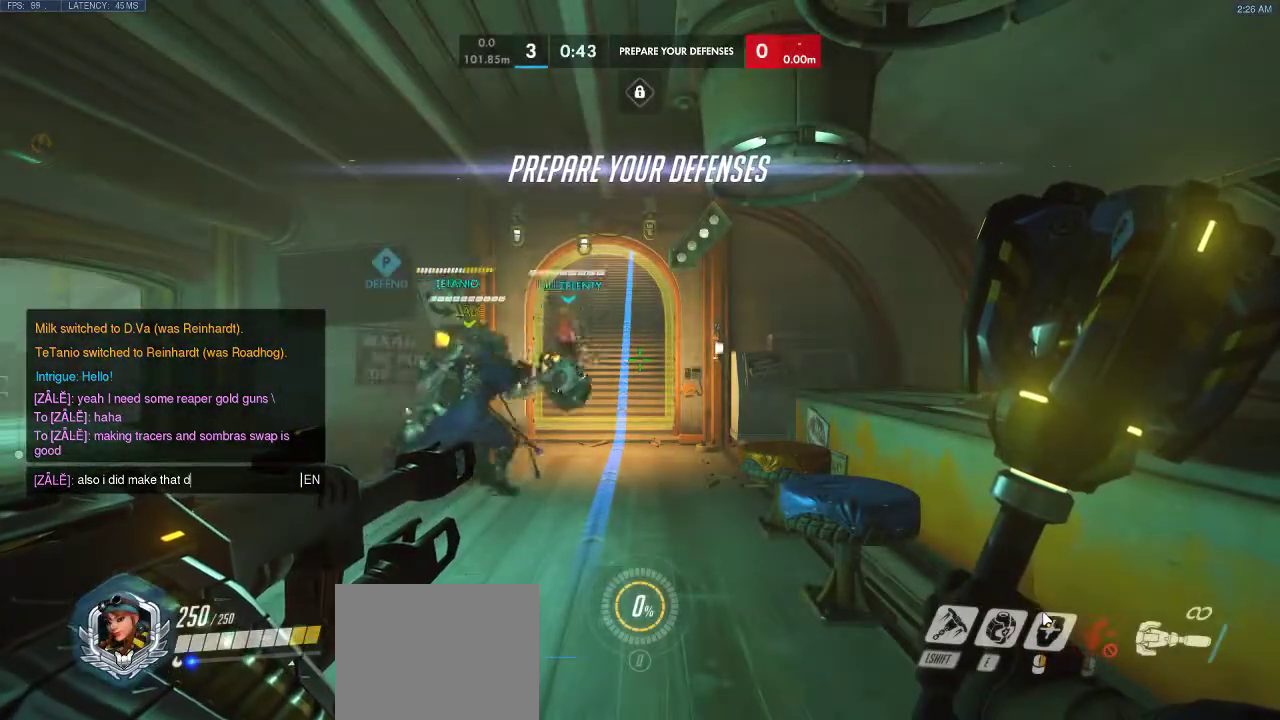
{"keys": [], "events": [[100, "space", "down"], [183, "space", "up"]]}
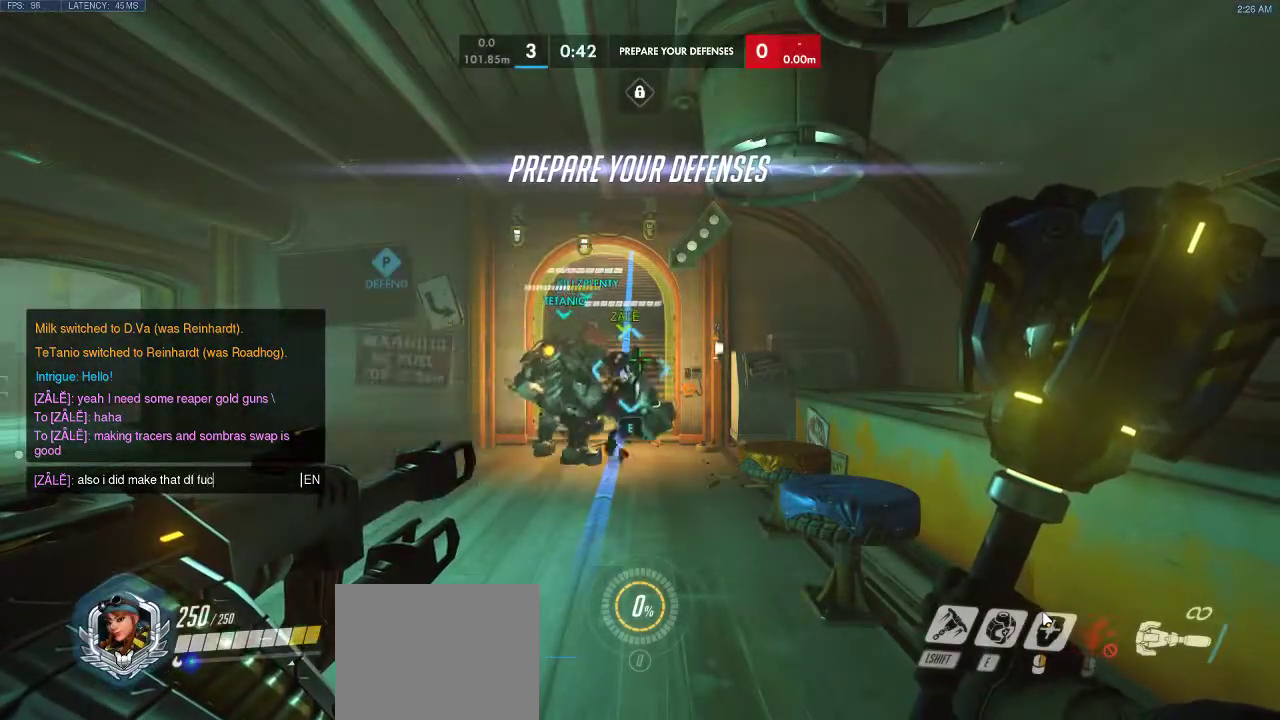
{"keys": [], "events": [[250, "space", "down"], [350, "space", "up"]]}
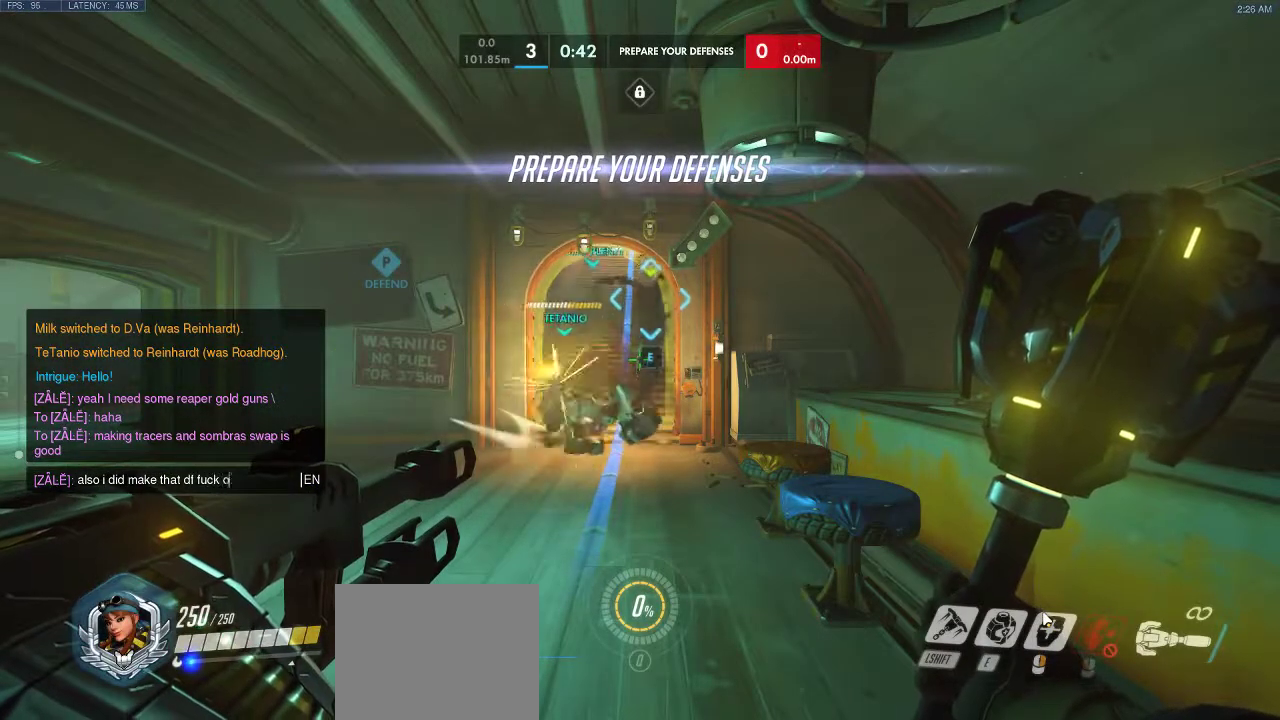
{"keys": ["a", "space"], "events": [[300, "space", "down"], [383, "space", "up"], [467, "a", "down"], [500, "space", "down"]]}
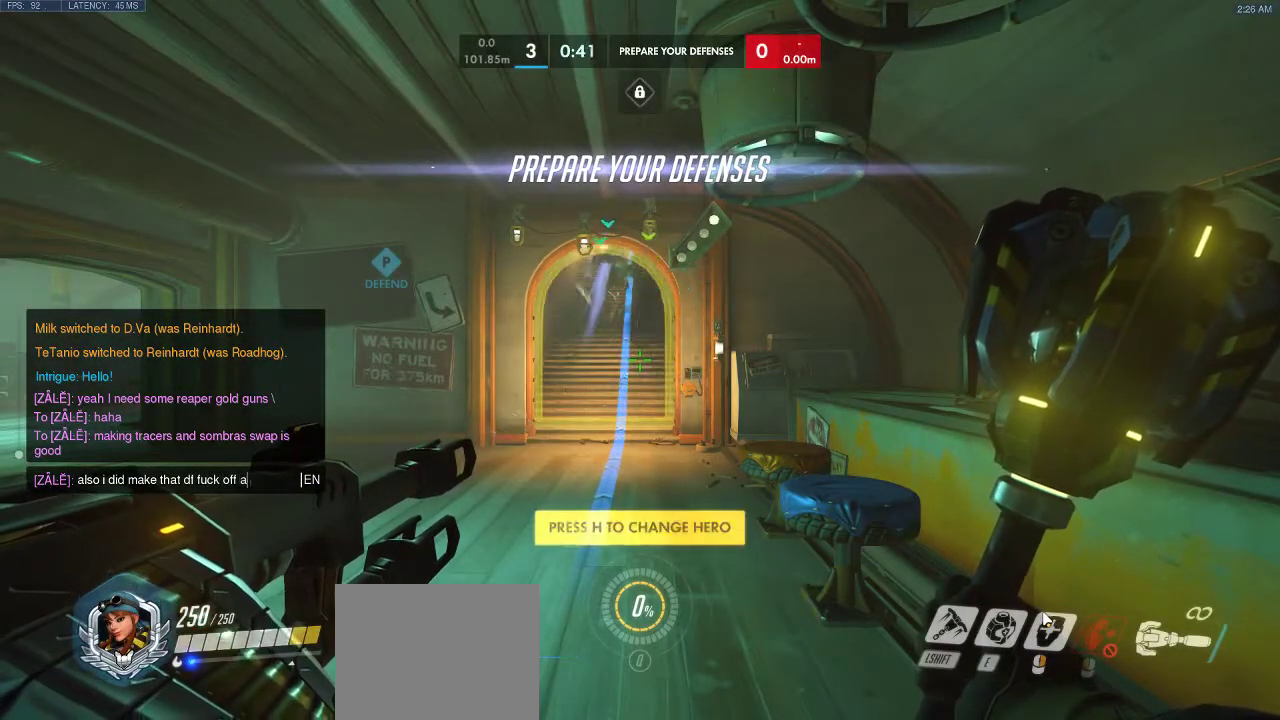
{"keys": [], "events": [[83, "a", "up"], [83, "space", "up"]]}
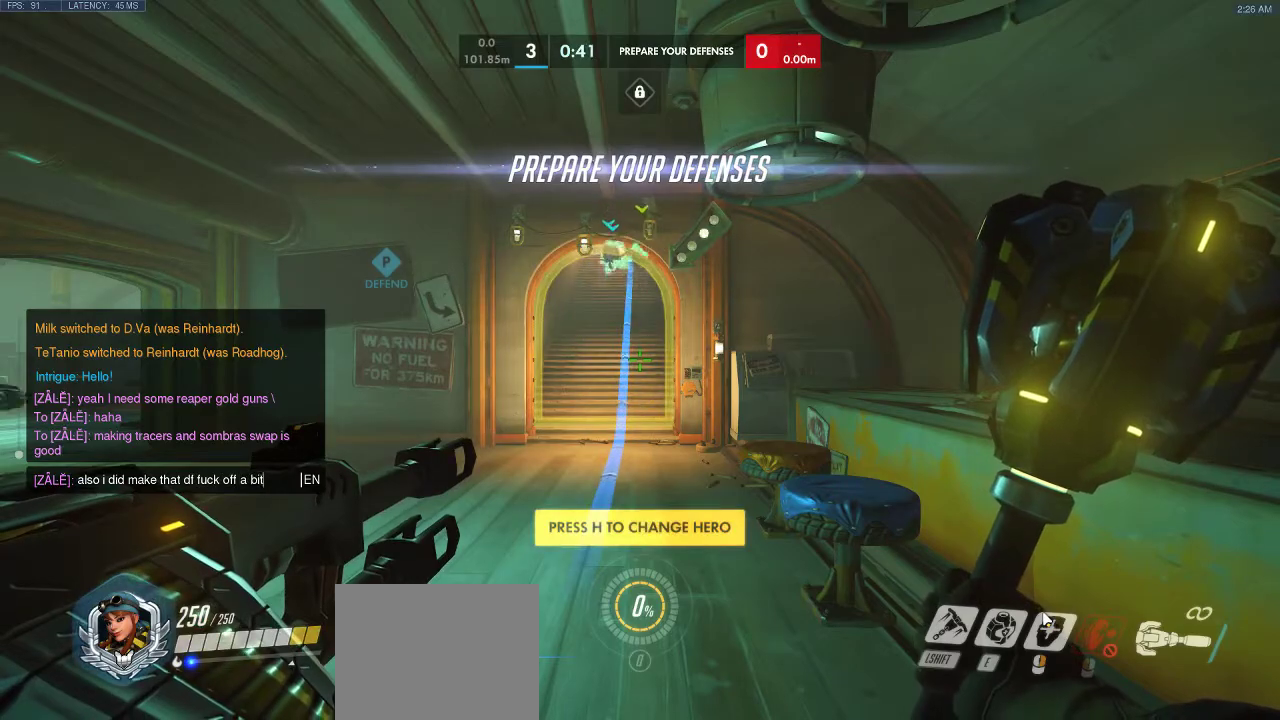
{"keys": ["space"], "events": [[17, "space", "down"], [133, "space", "up"], [150, "a", "down"], [267, "a", "up"], [450, "space", "down"]]}
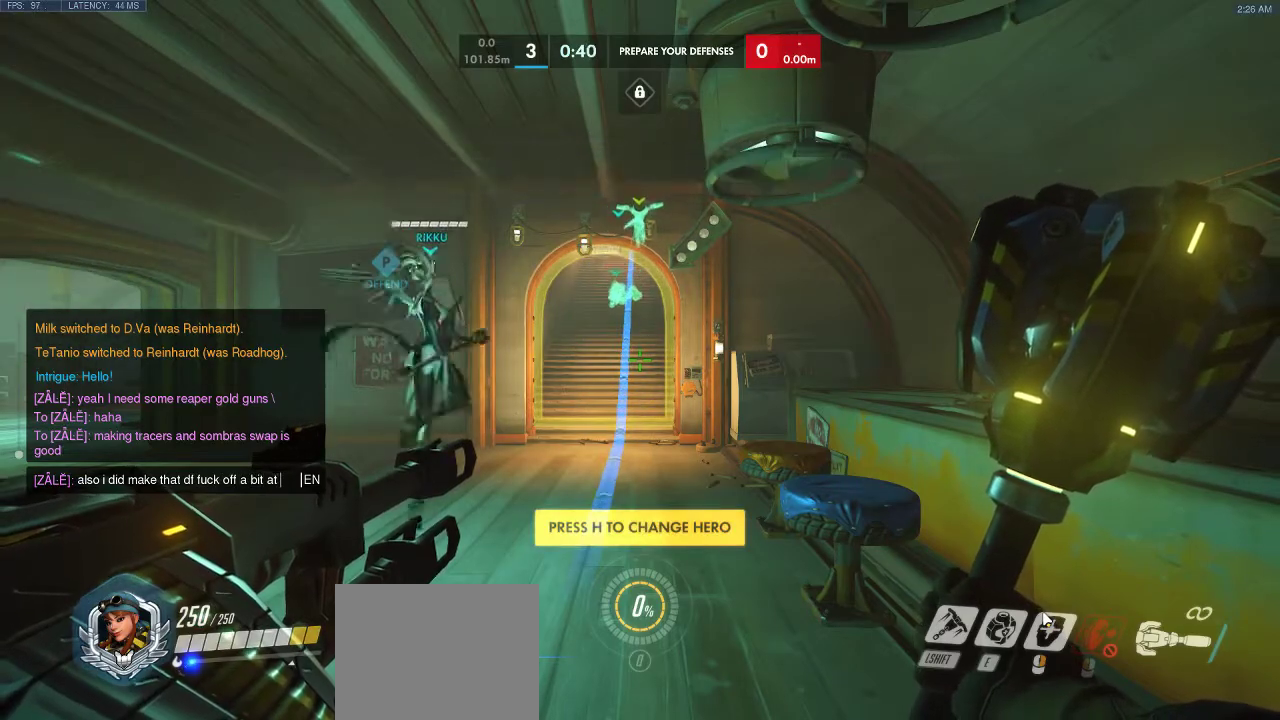
{"keys": ["space"], "events": [[33, "space", "up"], [283, "e", "down"], [400, "e", "up"], [417, "space", "down"]]}
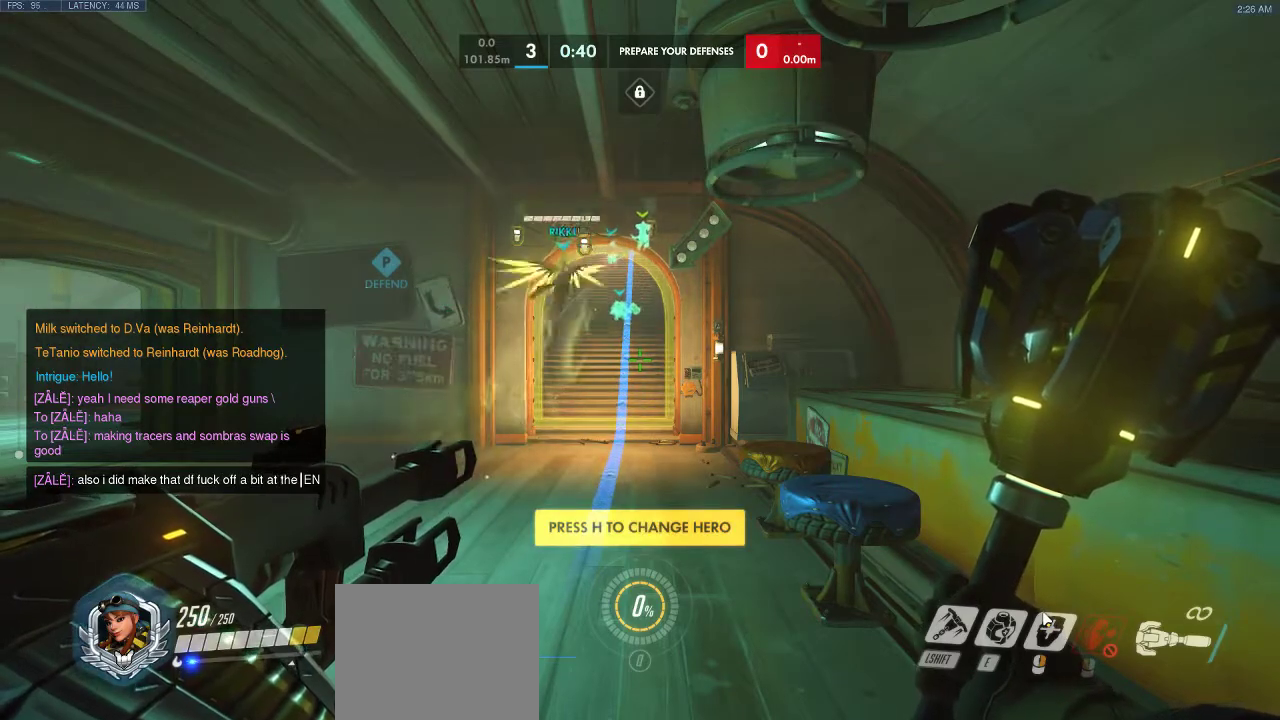
{"keys": [], "events": [[17, "space", "up"], [83, "e", "down"], [200, "e", "up"], [317, "d", "down"], [433, "d", "up"]]}
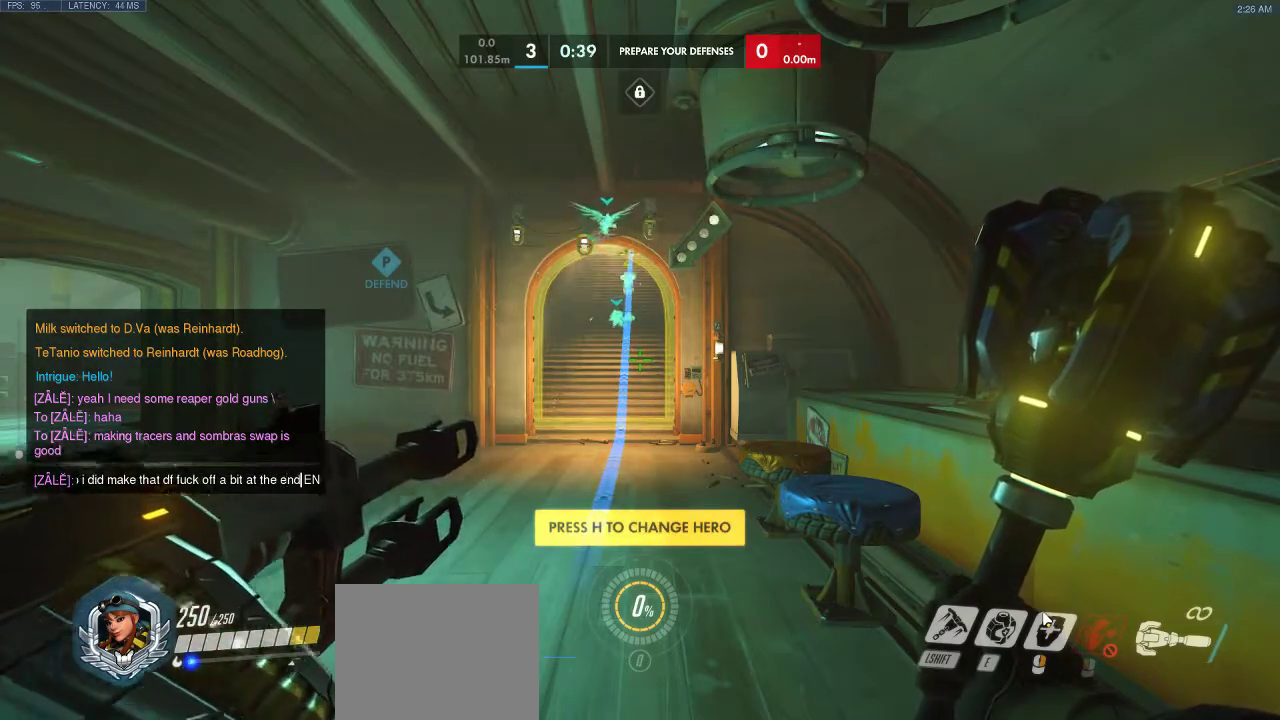
{"keys": ["w"], "events": [[100, "w", "down"]]}
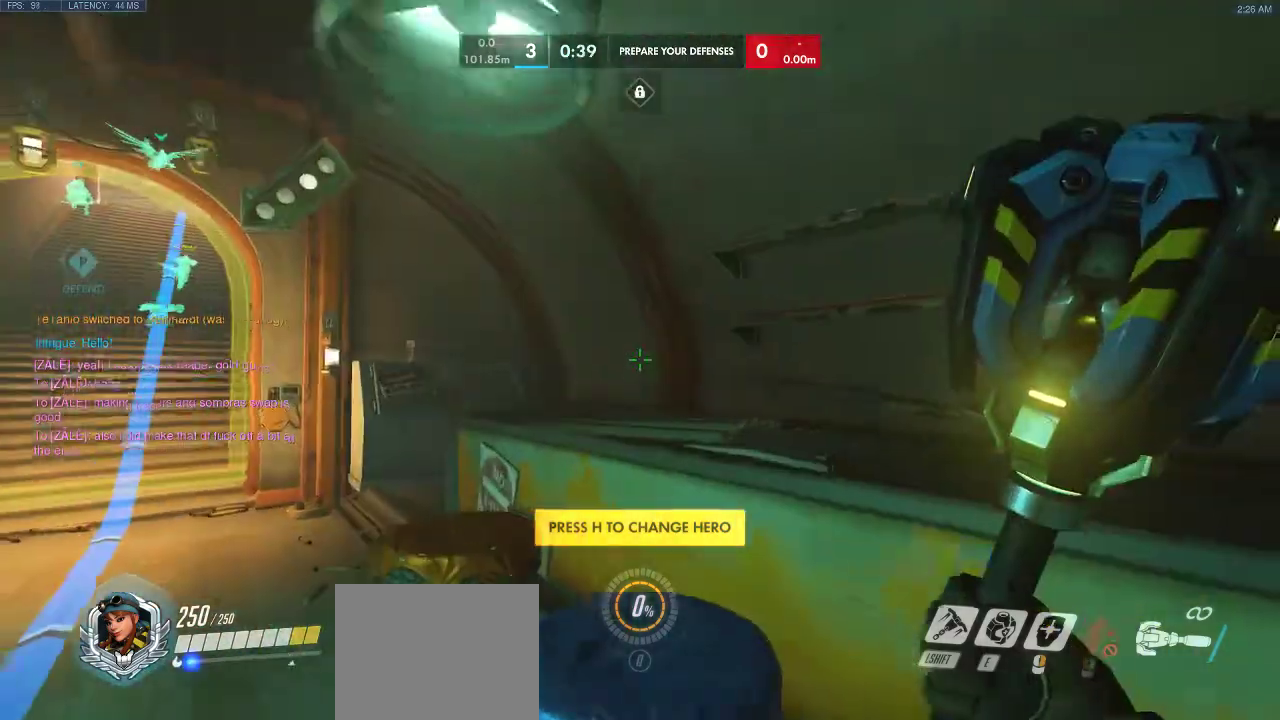
{"keys": ["w"], "events": [[150, "space", "down"], [417, "space", "up"]]}
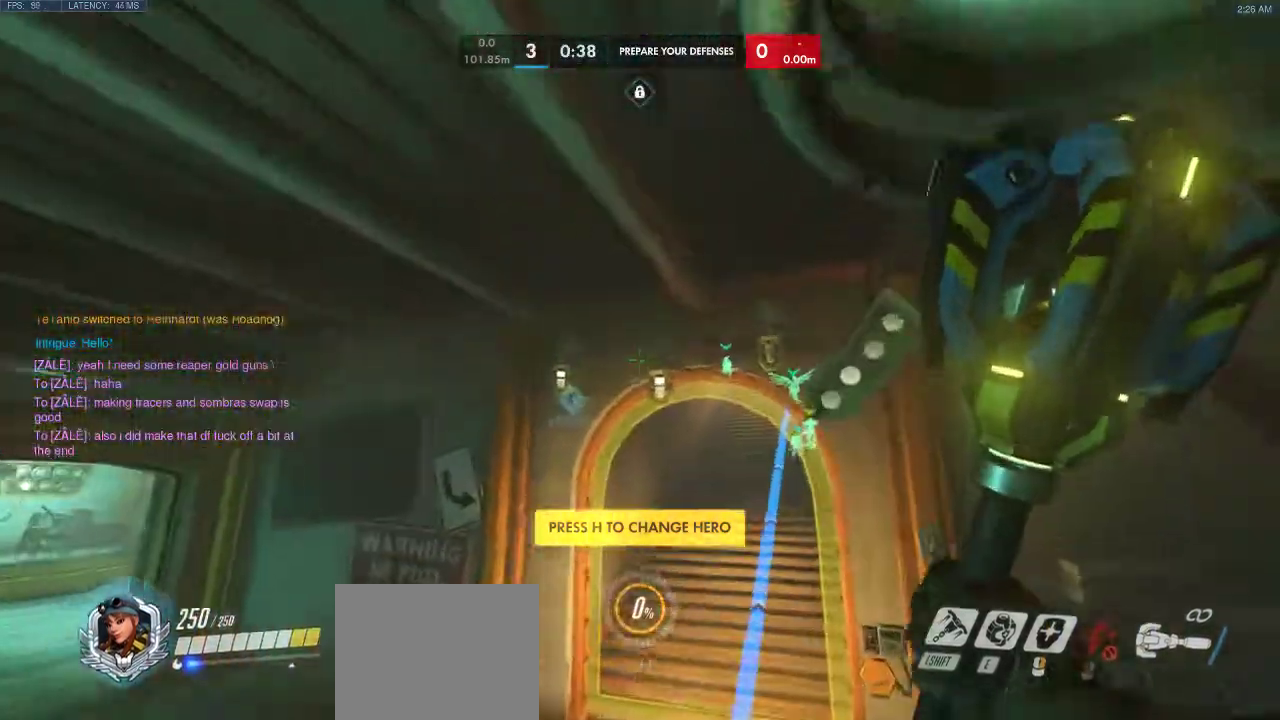
{"keys": ["w"], "events": []}
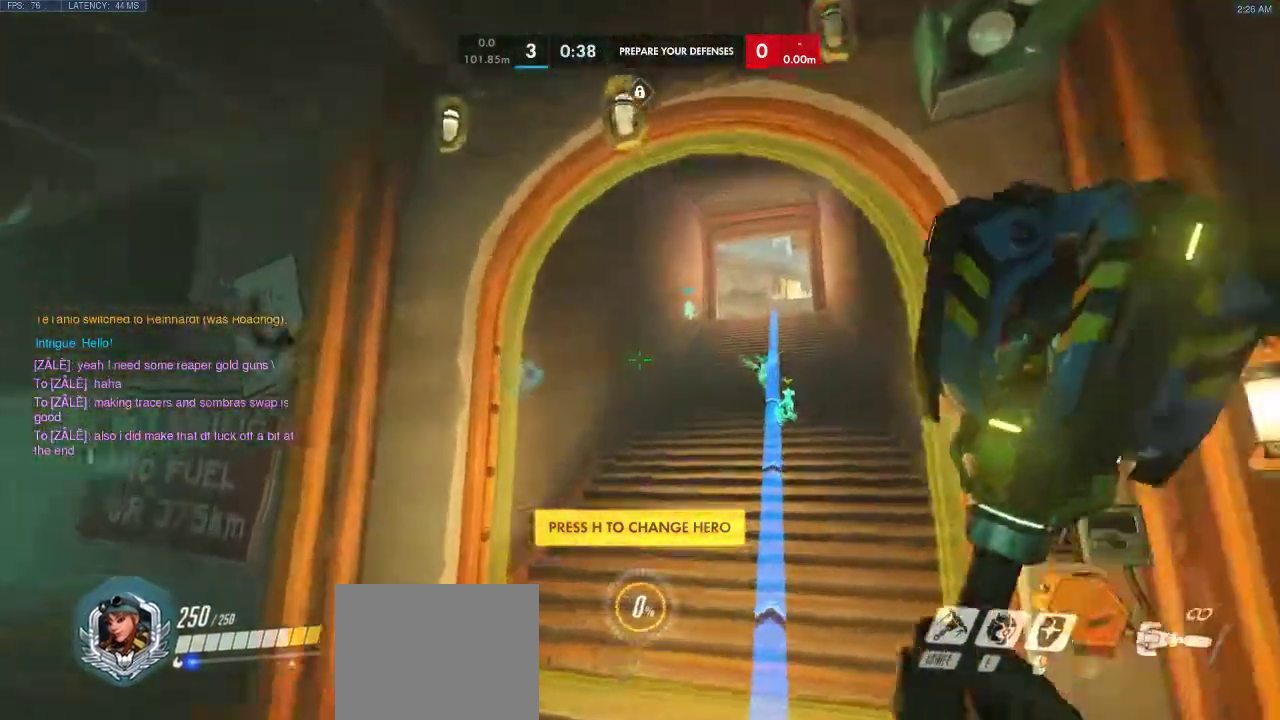
{"keys": ["w"], "events": []}
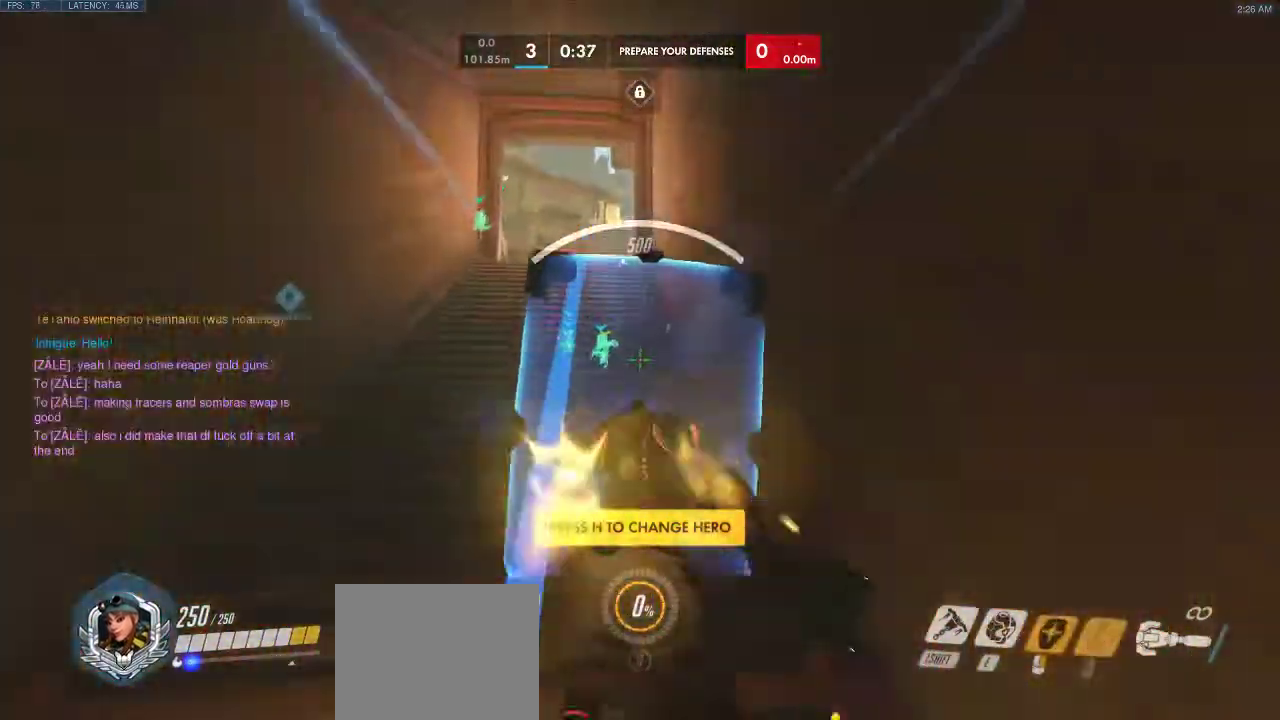
{"keys": ["w"], "events": []}
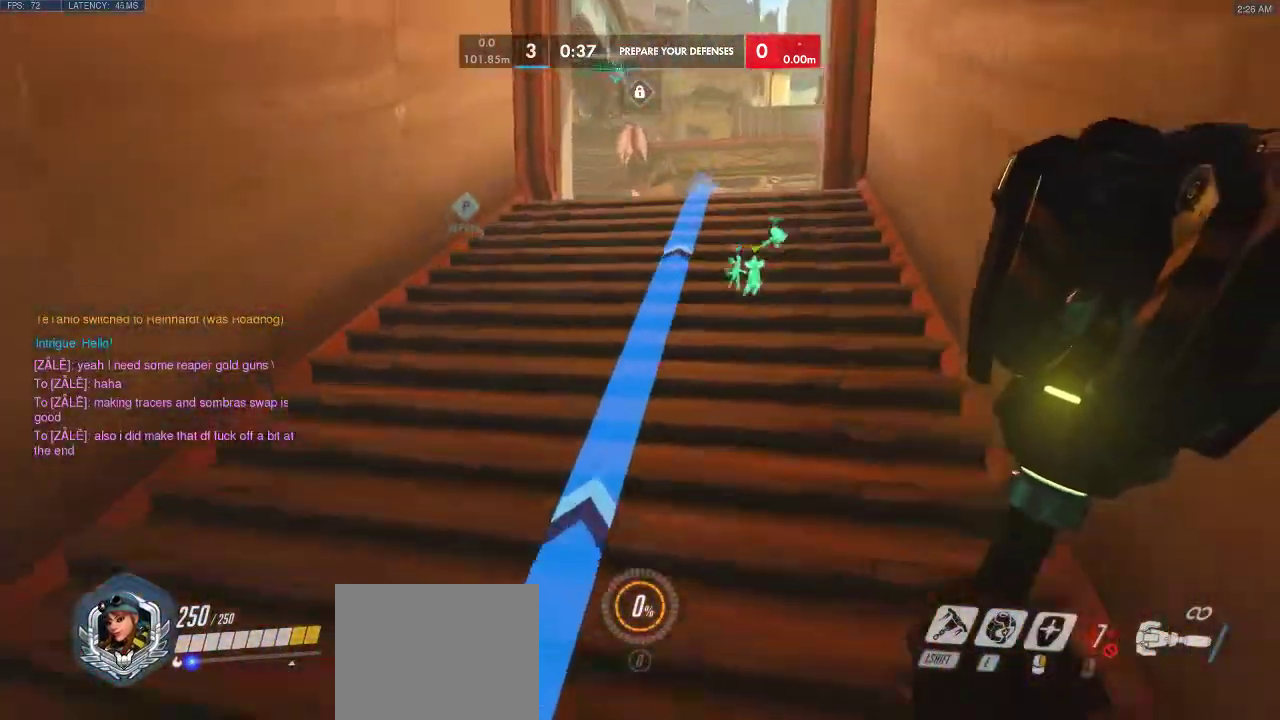
{"keys": ["w"], "events": [[33, "space", "down"], [250, "space", "up"]]}
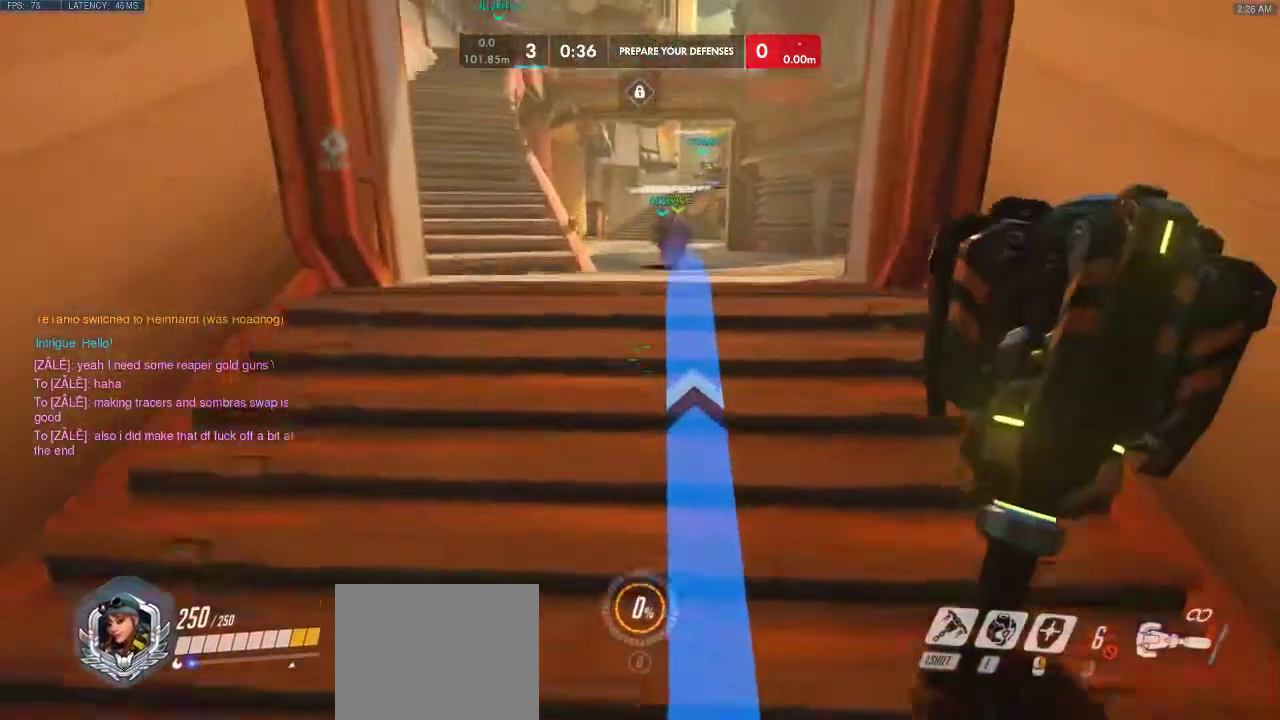
{"keys": ["w"], "events": []}
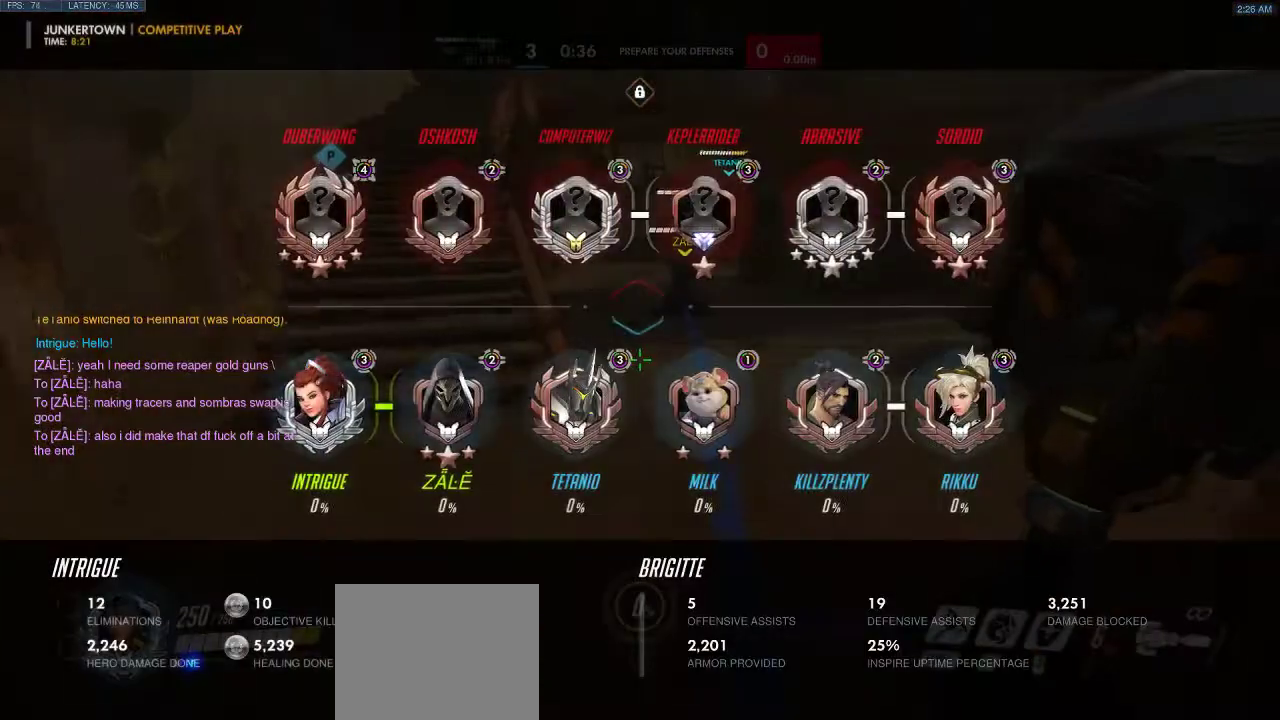
{"keys": ["space", "w"], "events": [[167, "space", "down"]]}
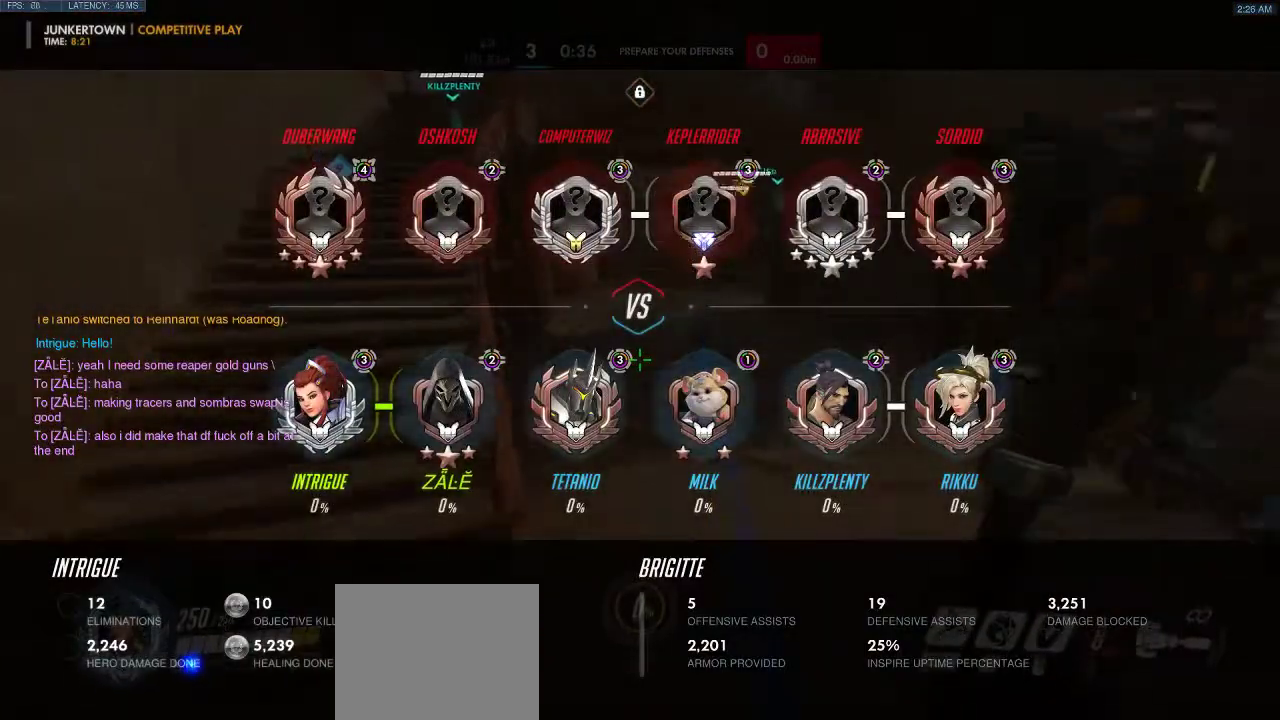
{"keys": ["w"], "events": [[467, "space", "up"]]}
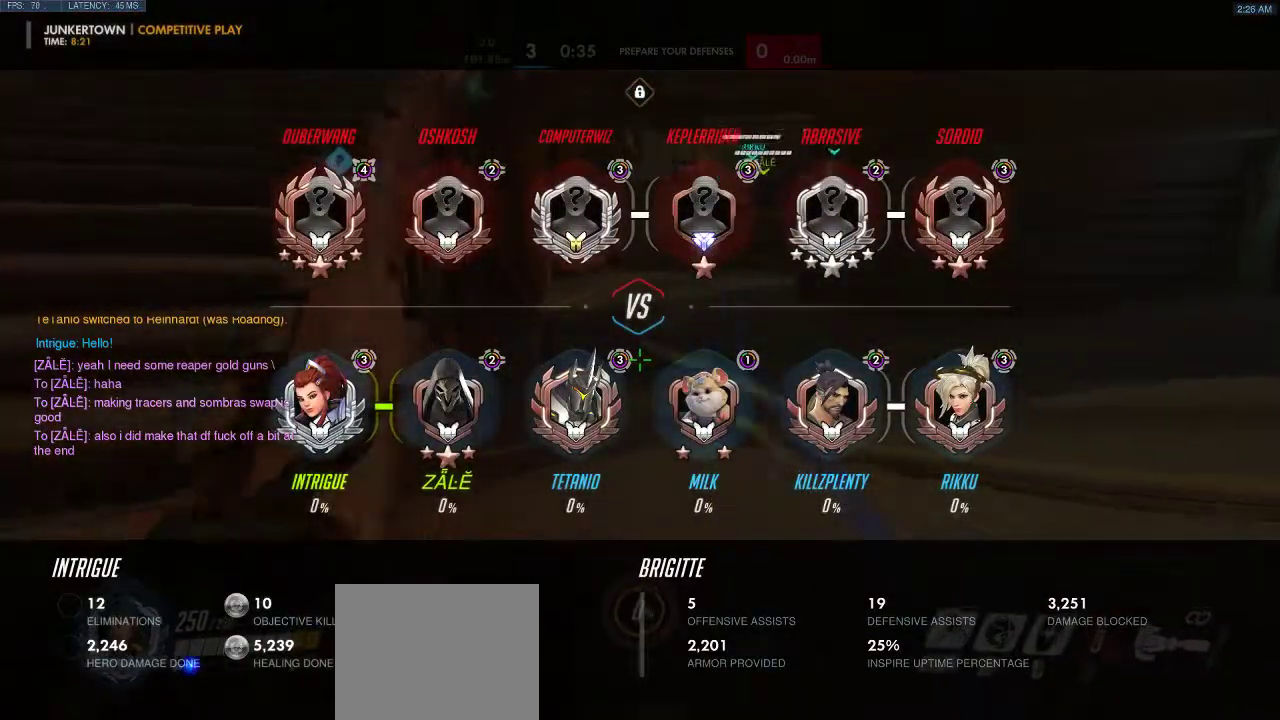
{"keys": ["space", "w"], "events": [[217, "space", "down"]]}
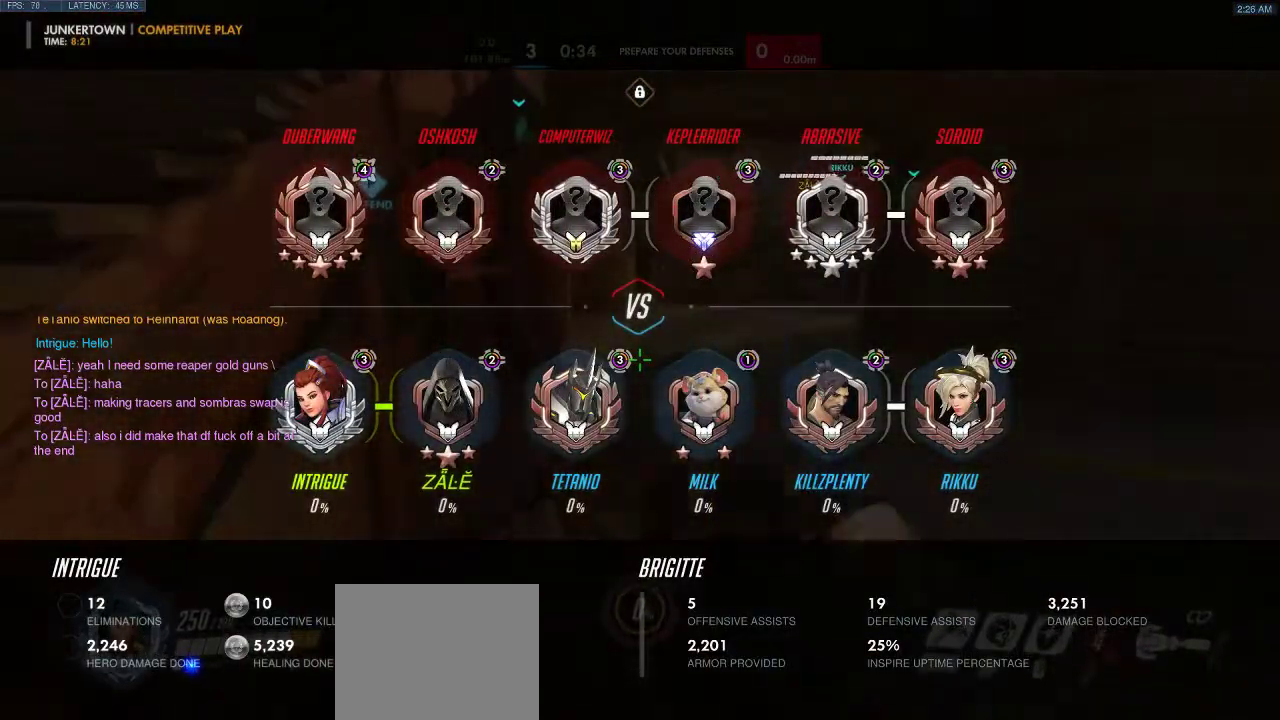
{"keys": ["space", "w"], "events": [[383, "space", "up"], [417, "space", "down"]]}
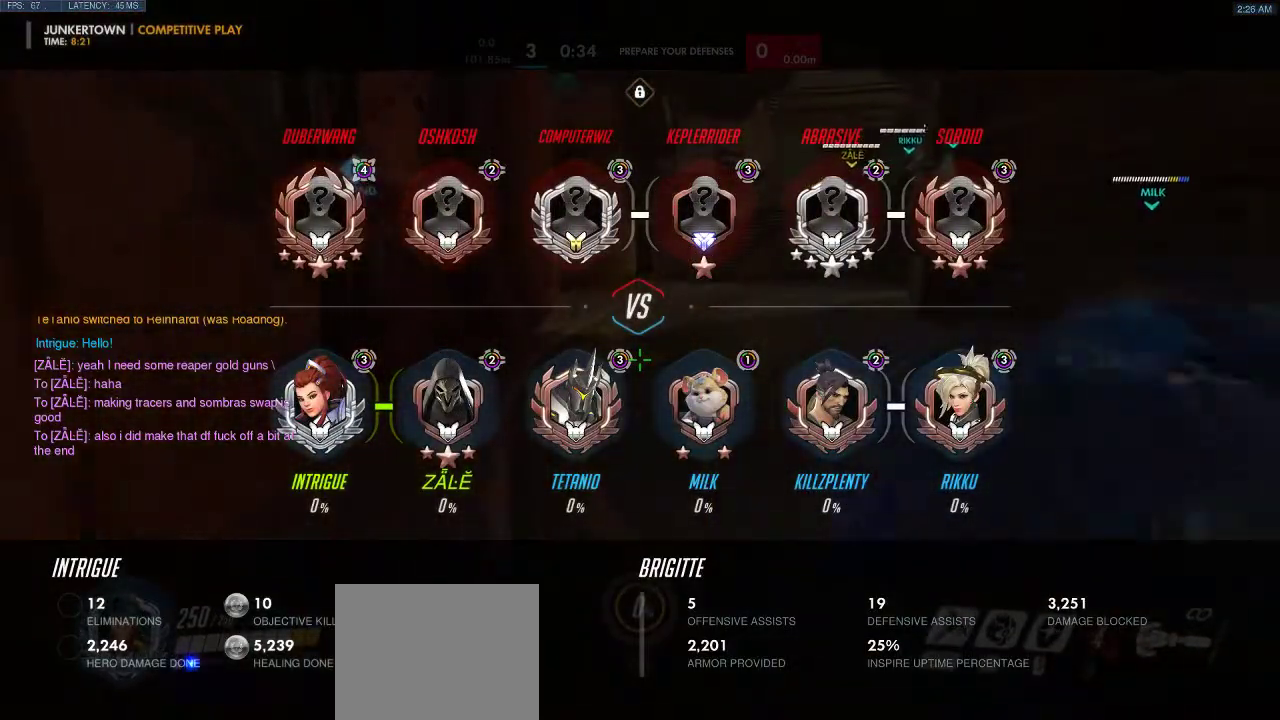
{"keys": ["space", "w"], "events": [[33, "space", "up"], [183, "space", "down"]]}
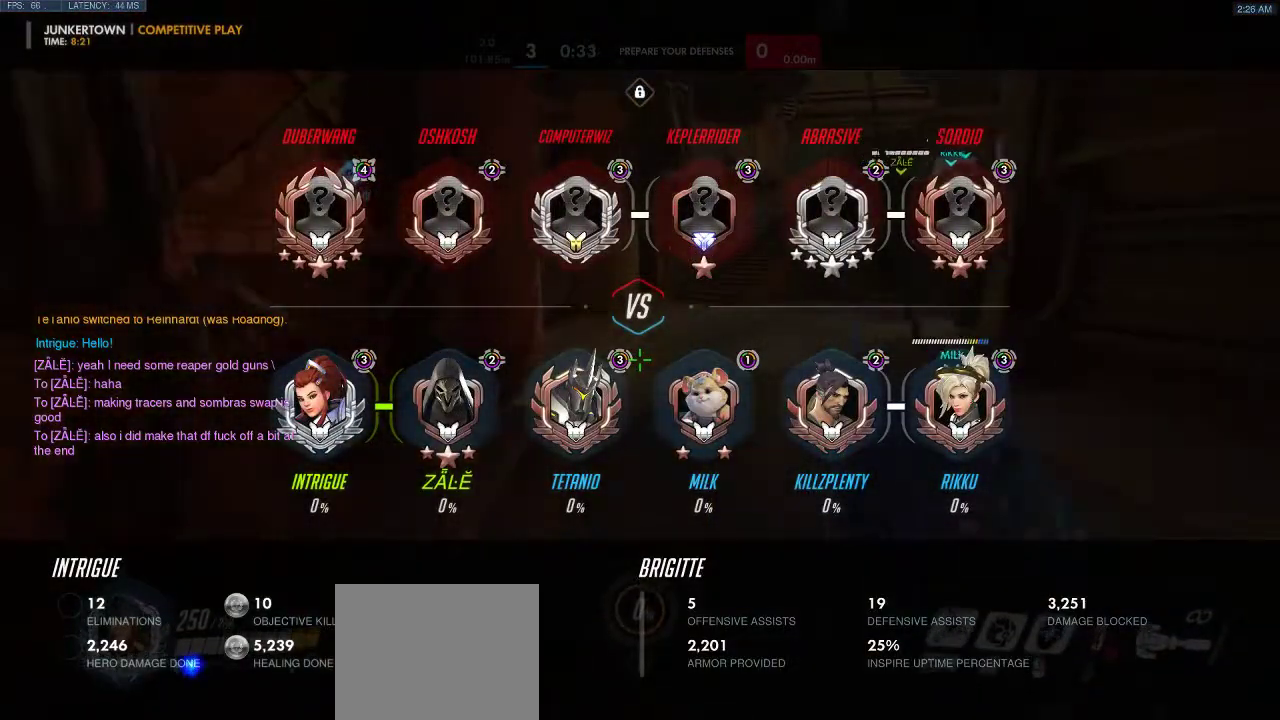
{"keys": ["space", "w"], "events": []}
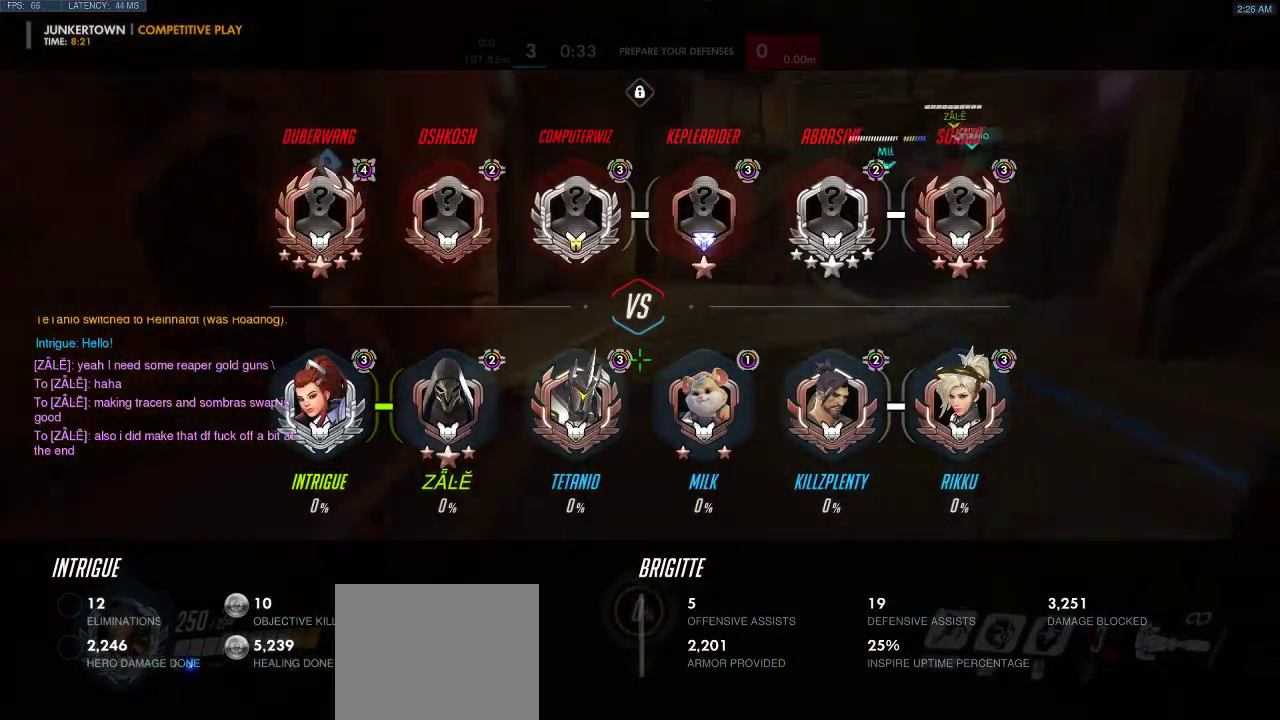
{"keys": ["space", "w"], "events": []}